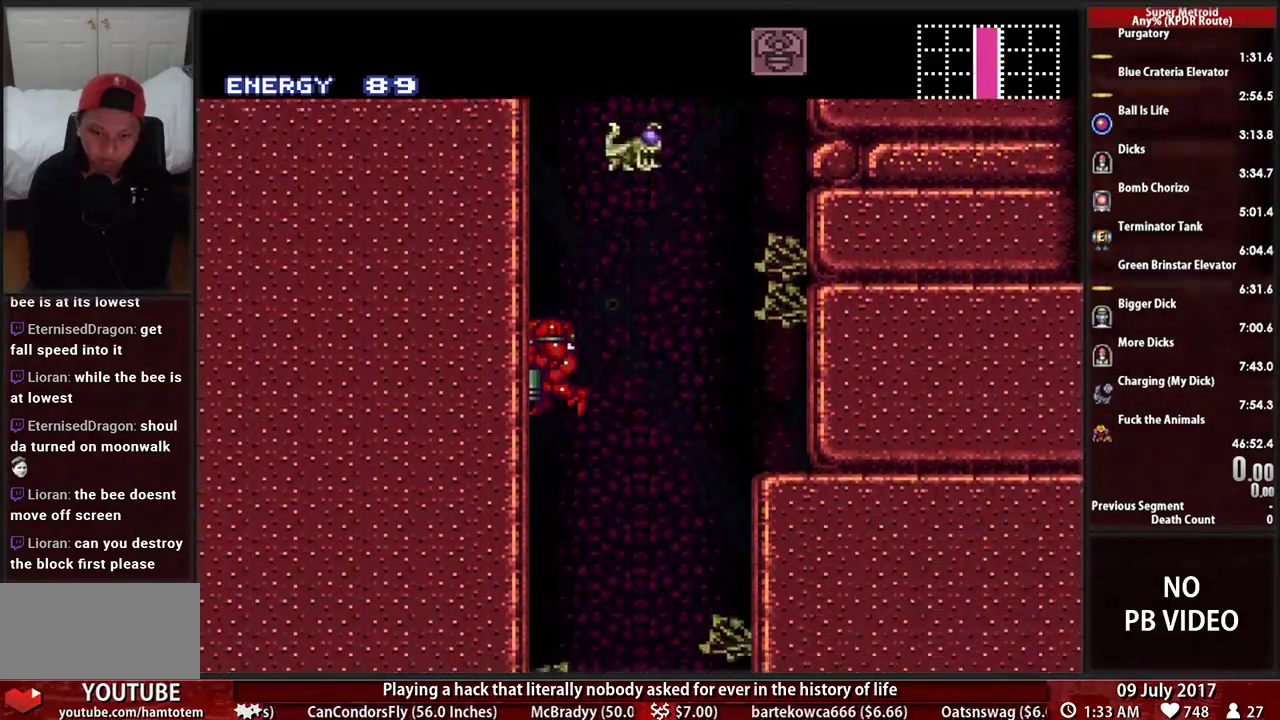
Gameplay with a controller (Nintendo layout); each line is a JSON object with the inputs held at the frame after it. "events" lists button and stick changes between this image and that frame as [ms after this image, input, new state], when the widget could be followed in between. Not read: L3 R3 SELECT START.
{"buttons": ["DPAD_RIGHT"], "events": [[414, "DPAD_RIGHT", "down"]]}
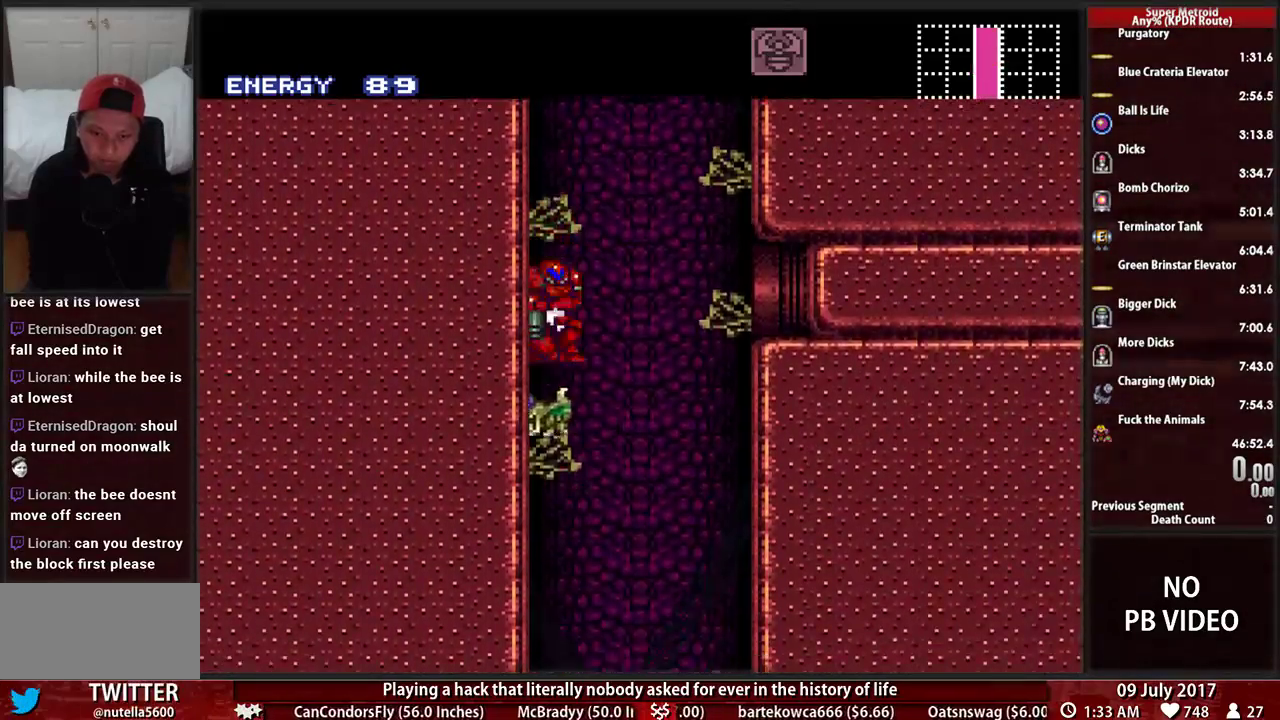
{"buttons": [], "events": [[17, "DPAD_RIGHT", "up"]]}
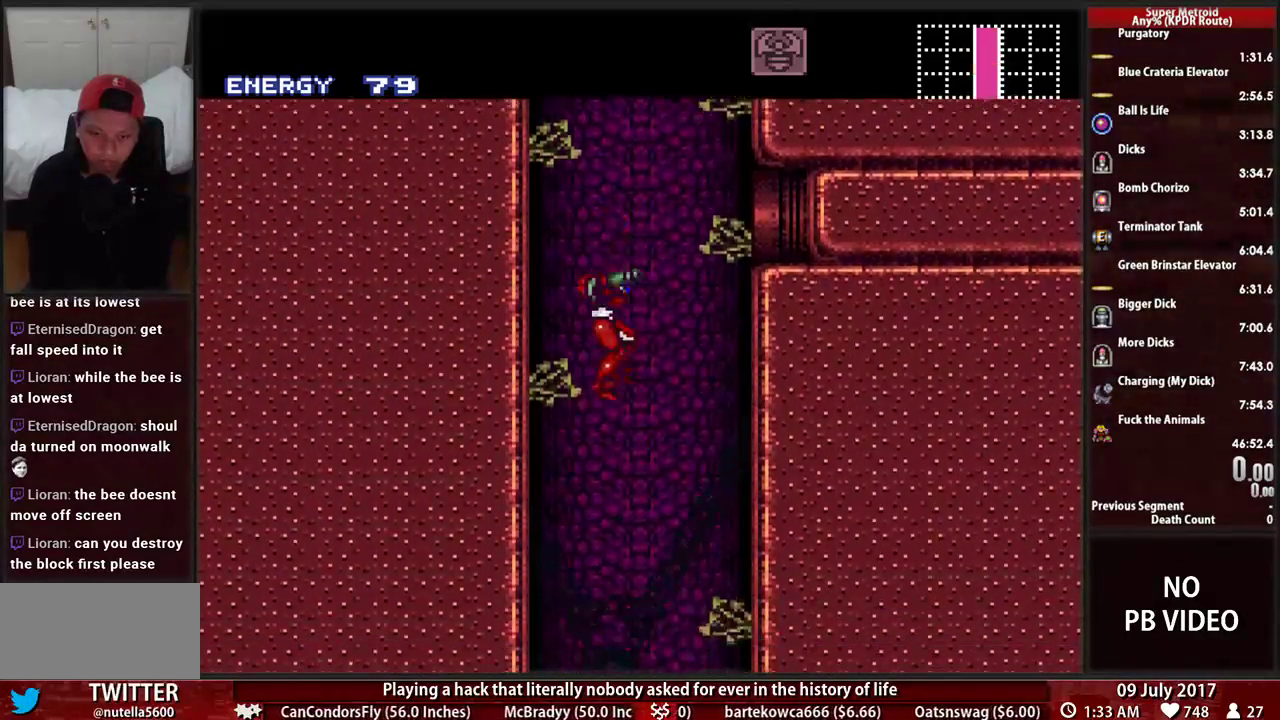
{"buttons": ["A", "DPAD_LEFT"], "events": [[86, "B", "down"], [224, "DPAD_LEFT", "down"], [362, "A", "down"], [362, "B", "up"]]}
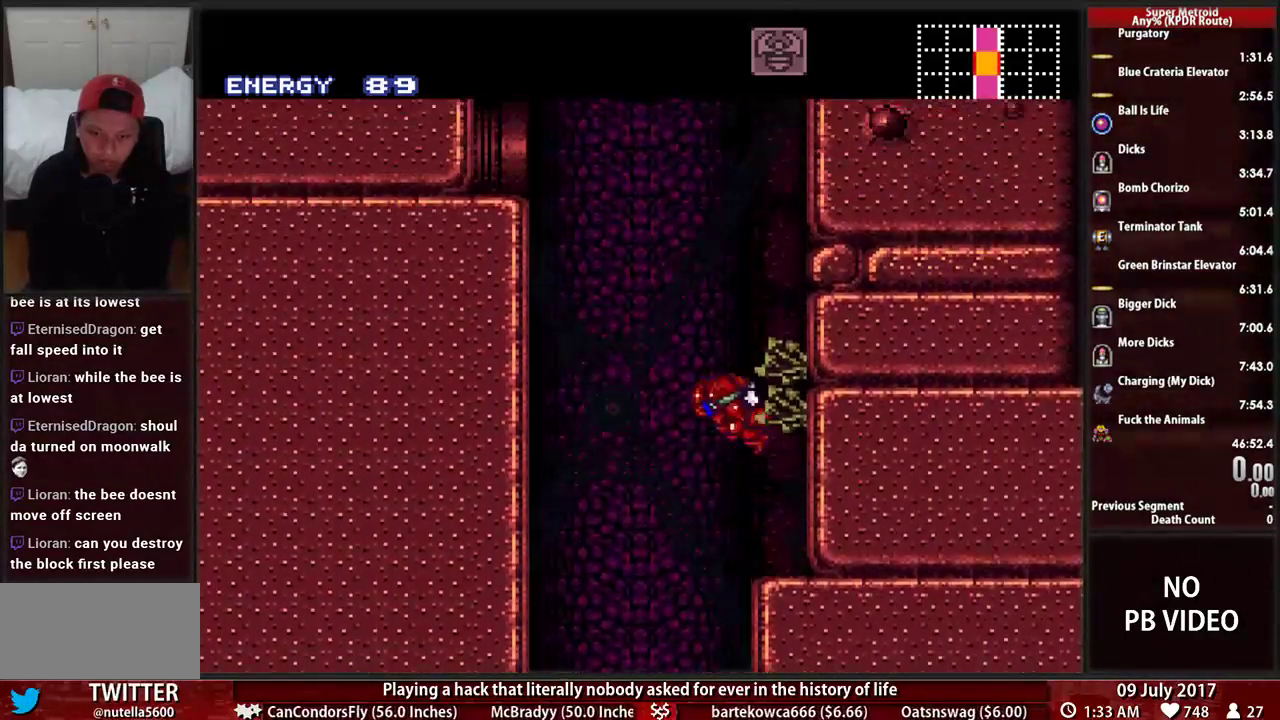
{"buttons": [], "events": [[259, "A", "up"], [466, "DPAD_LEFT", "up"]]}
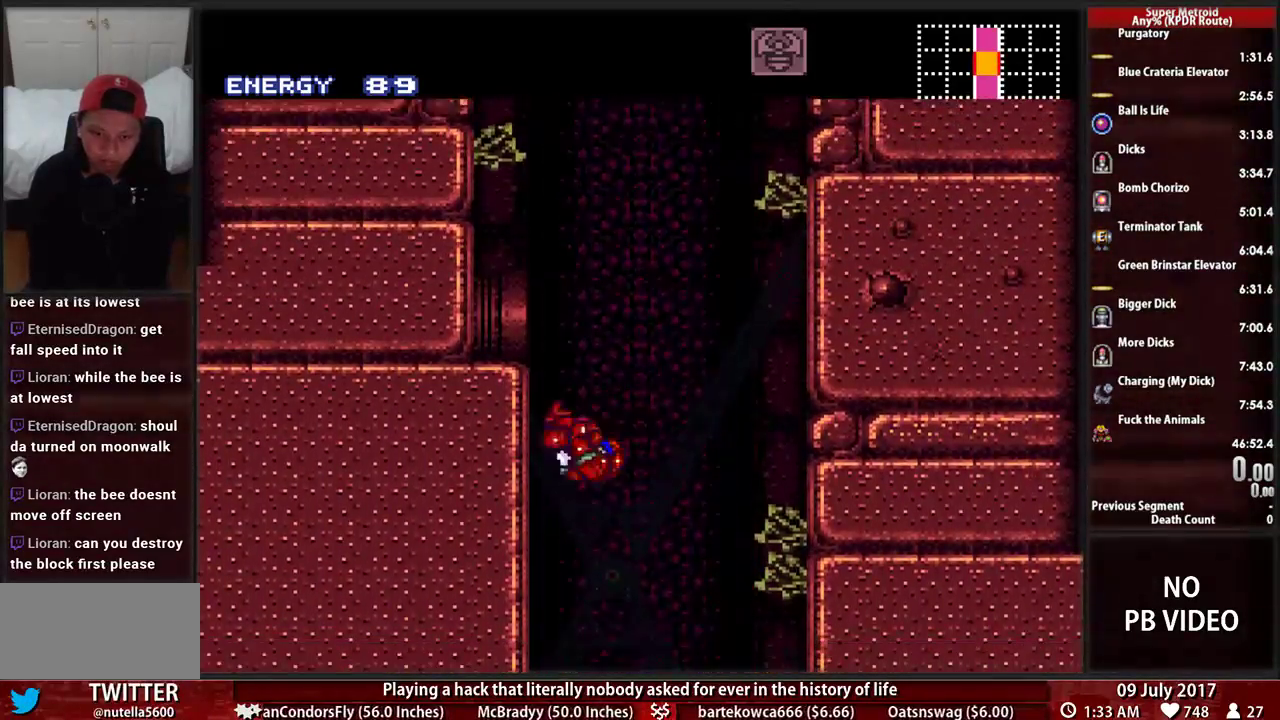
{"buttons": [], "events": [[172, "DPAD_DOWN", "down"], [293, "DPAD_DOWN", "up"]]}
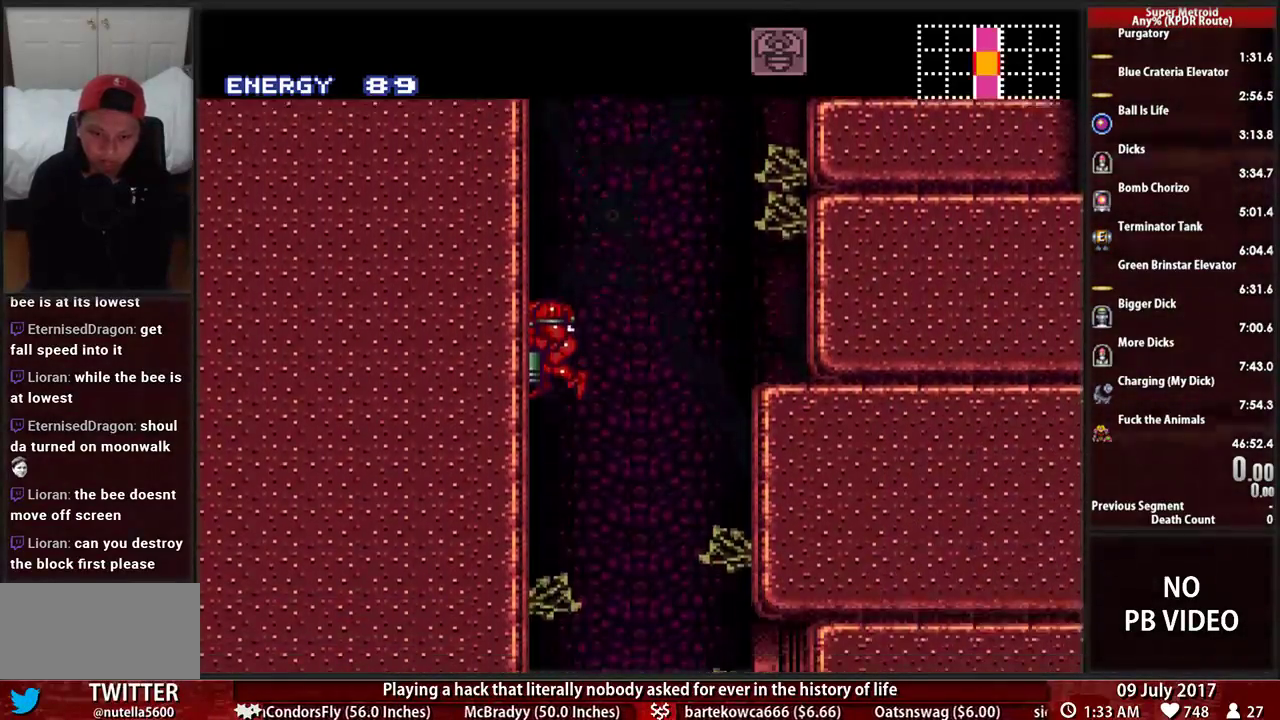
{"buttons": ["DPAD_RIGHT"], "events": [[362, "DPAD_RIGHT", "down"]]}
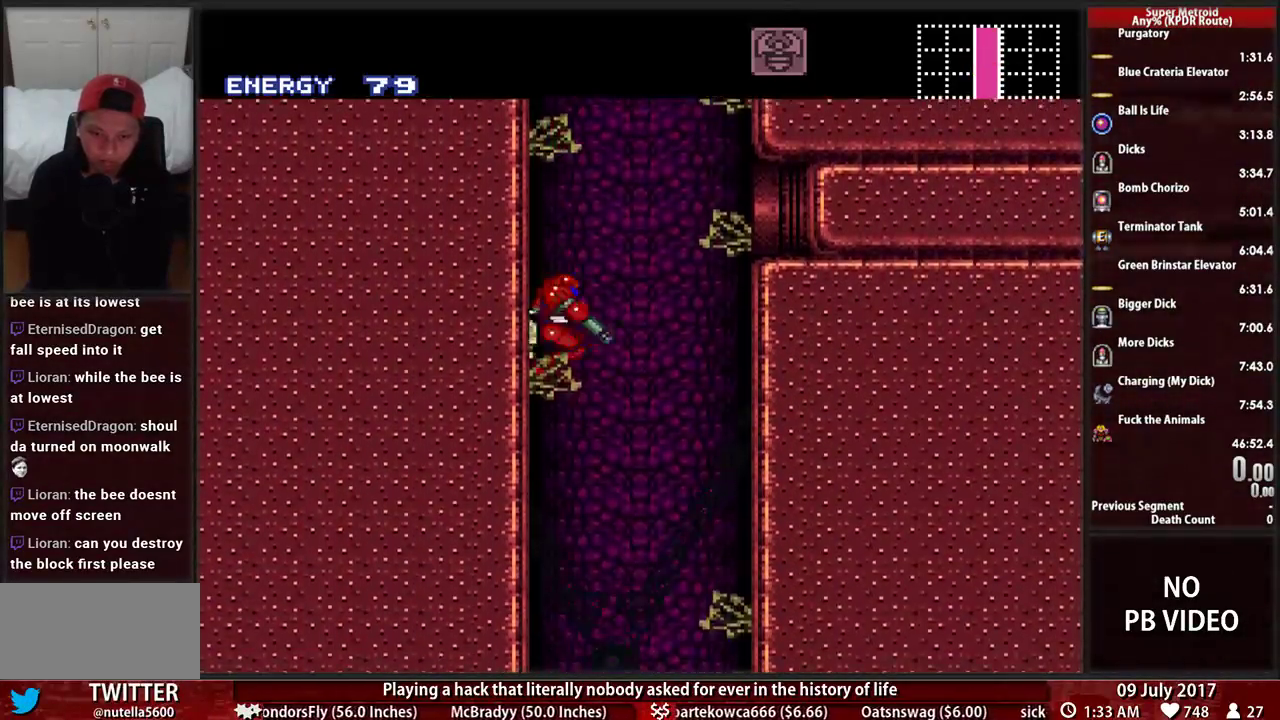
{"buttons": [], "events": [[397, "DPAD_RIGHT", "up"]]}
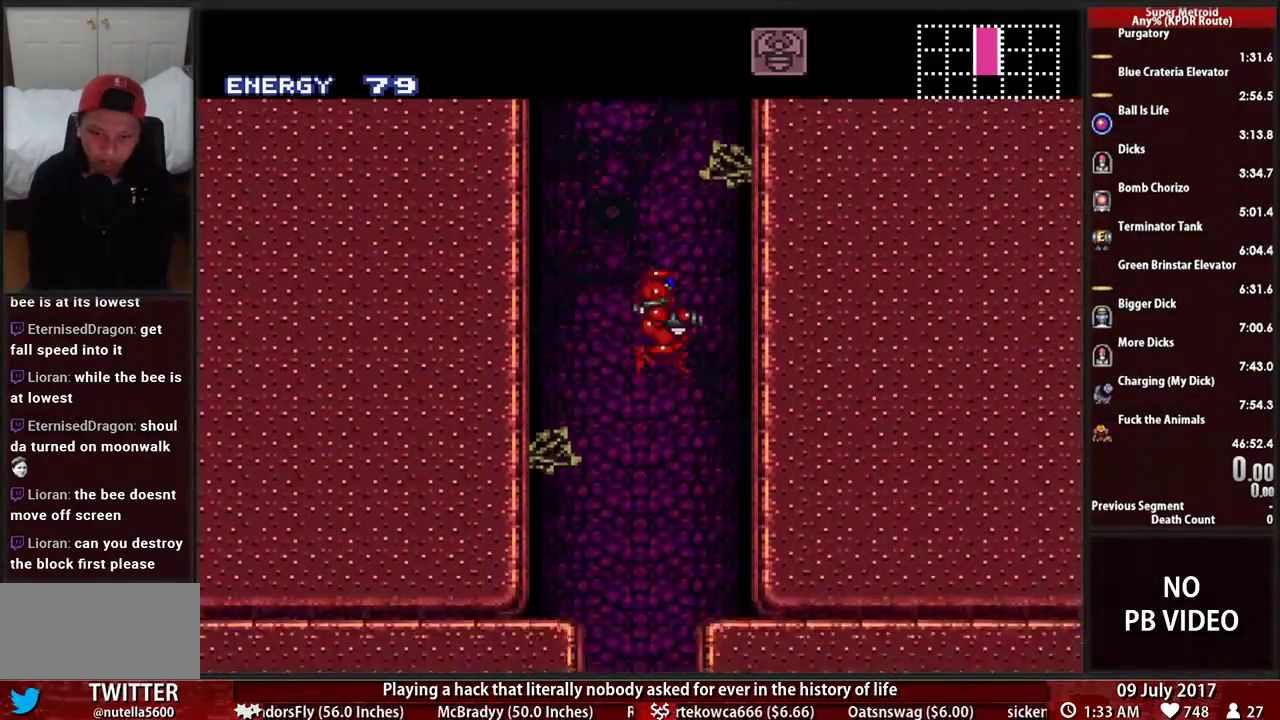
{"buttons": [], "events": [[138, "DPAD_LEFT", "down"], [241, "DPAD_LEFT", "up"]]}
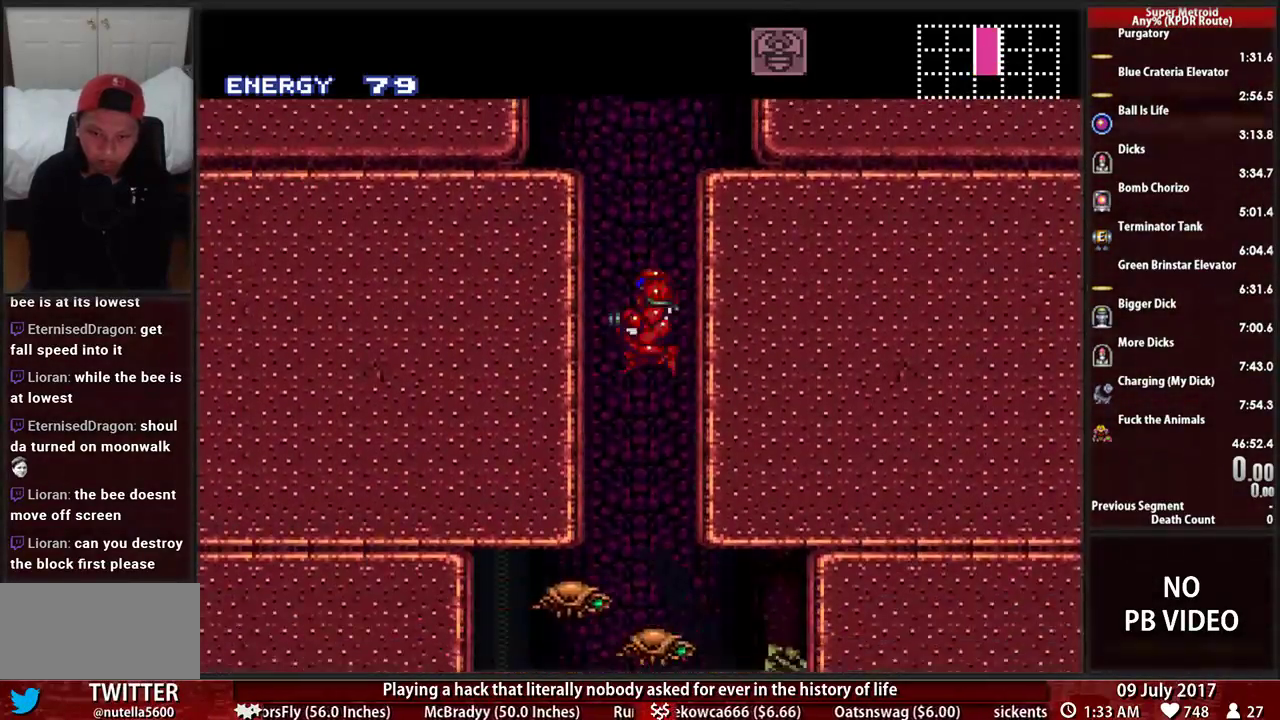
{"buttons": [], "events": [[293, "Y", "down"], [328, "B", "down"], [345, "X", "down"], [448, "B", "up"], [483, "X", "up"], [483, "Y", "up"]]}
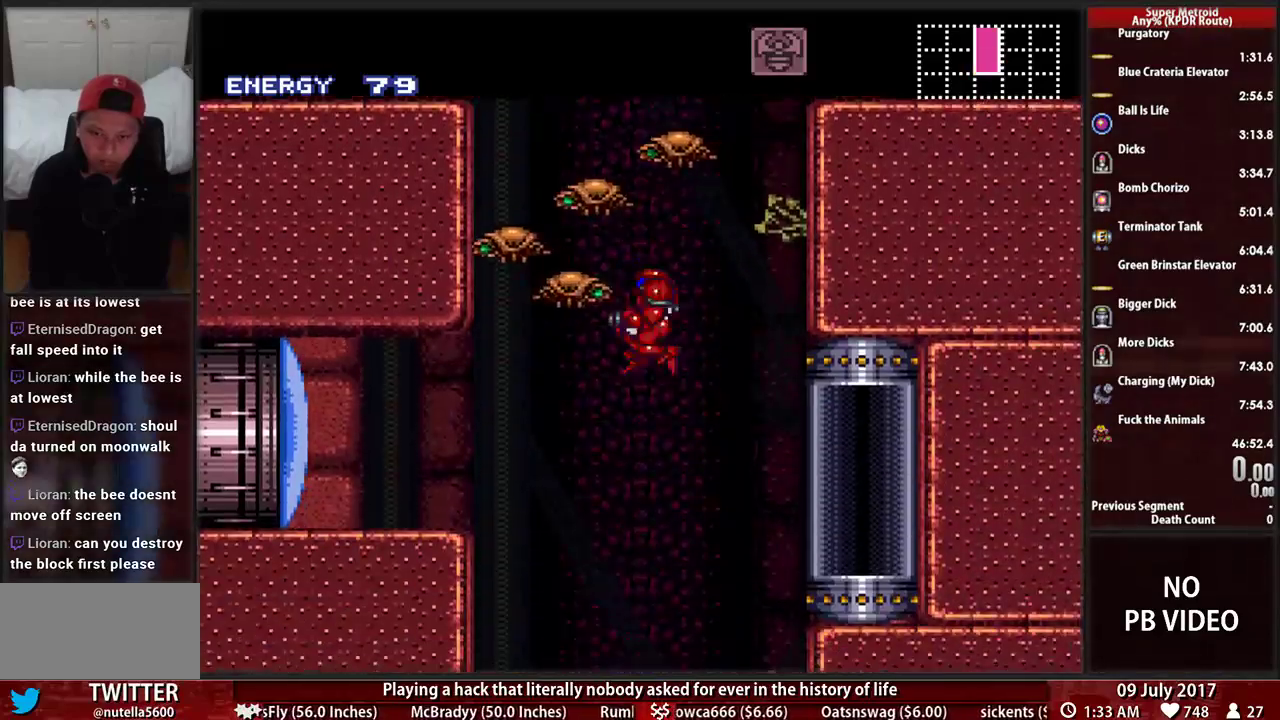
{"buttons": [], "events": []}
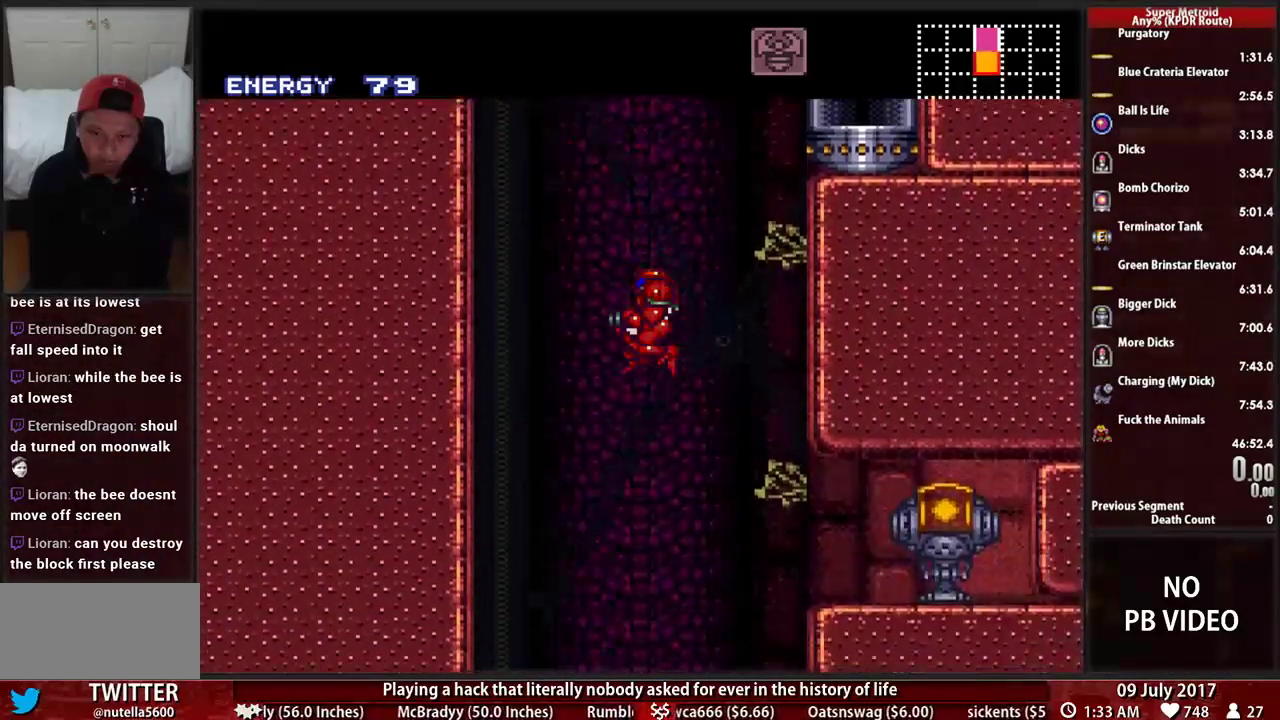
{"buttons": [], "events": []}
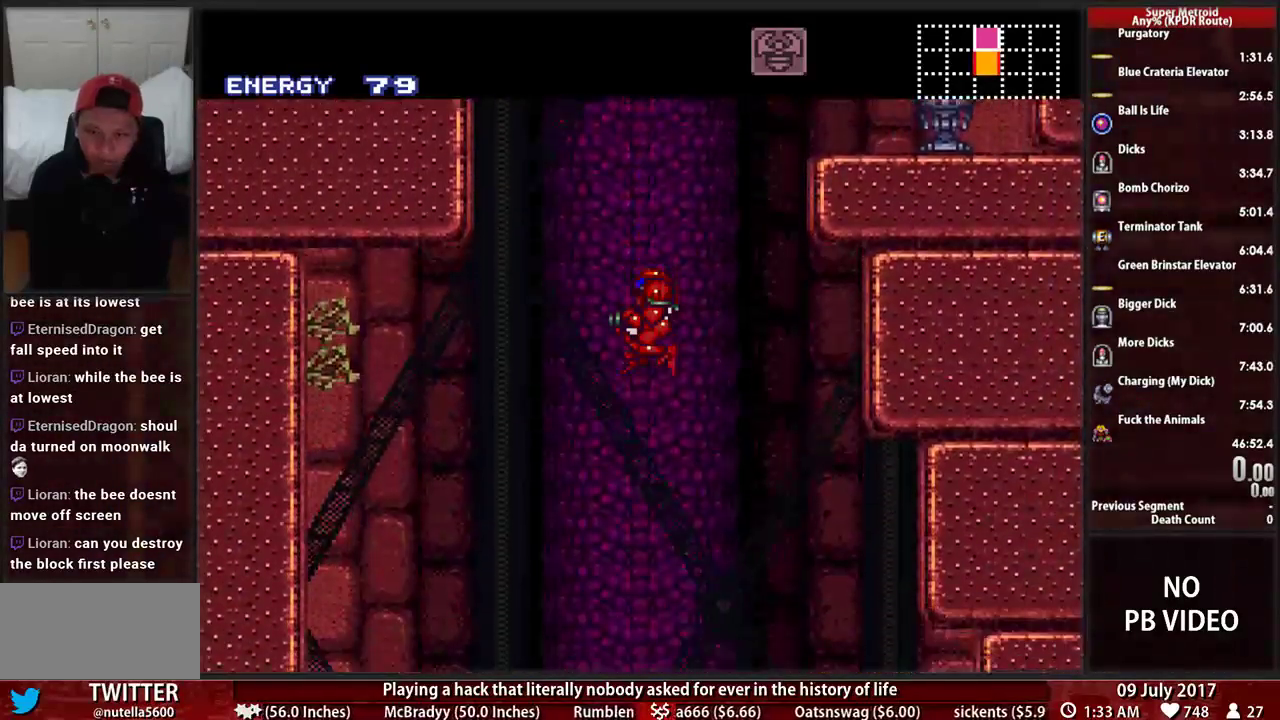
{"buttons": [], "events": []}
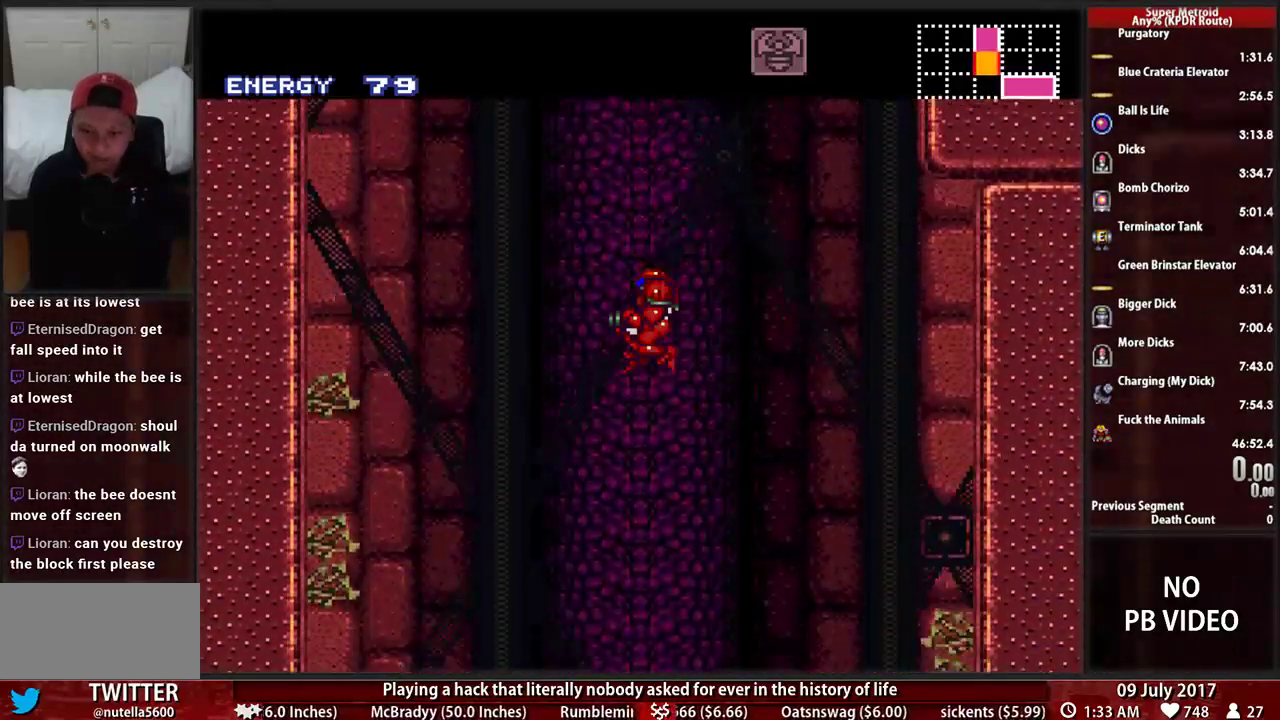
{"buttons": [], "events": []}
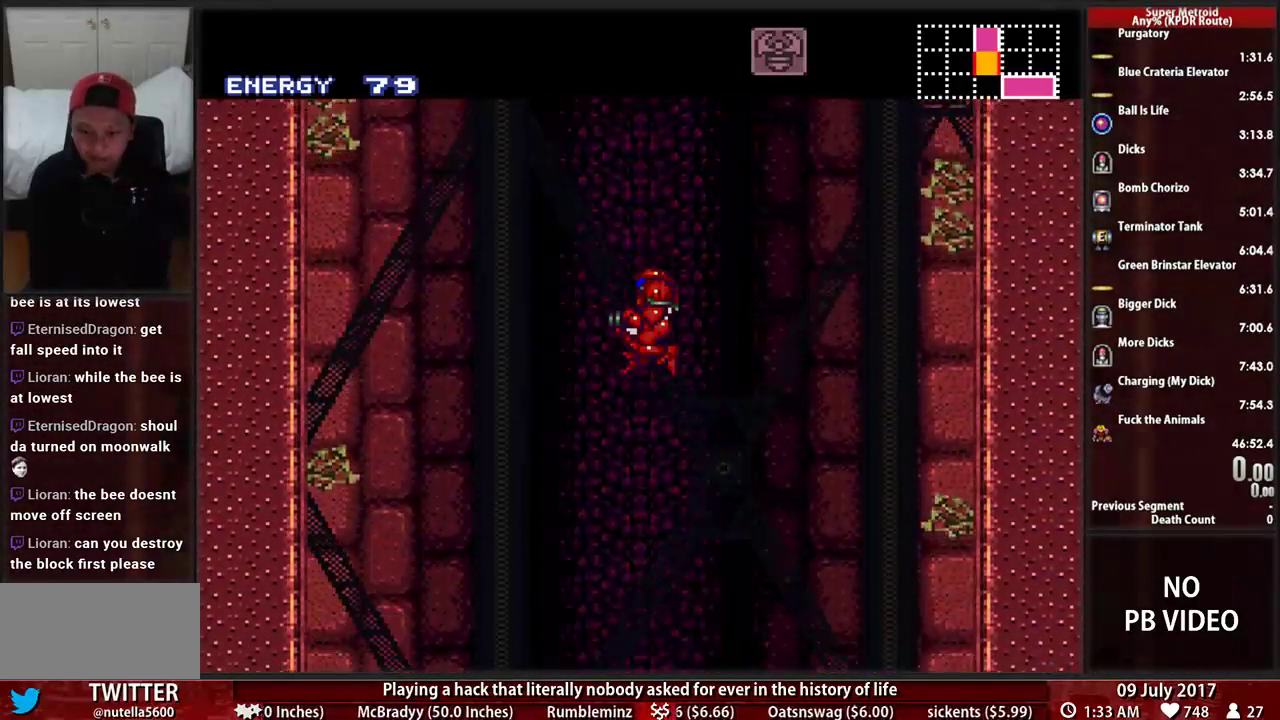
{"buttons": ["X", "Y"], "events": [[345, "Y", "down"], [379, "B", "down"], [397, "X", "down"], [500, "B", "up"]]}
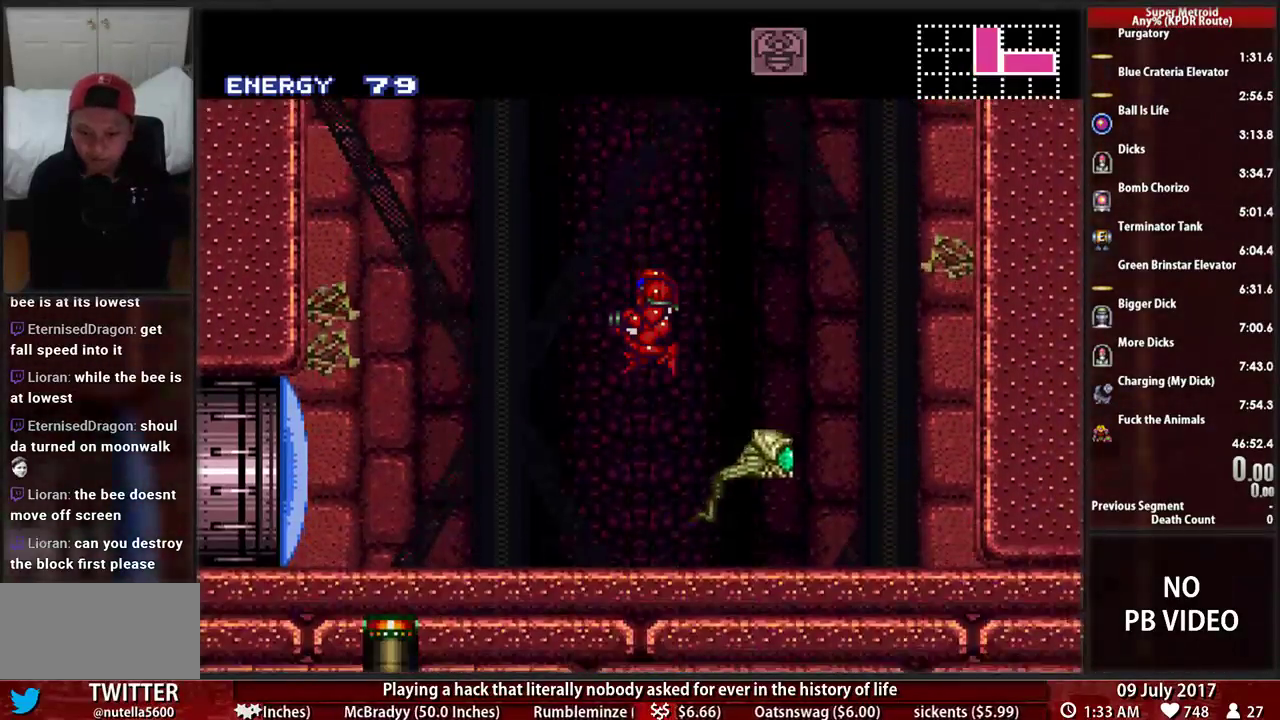
{"buttons": ["DPAD_LEFT"], "events": [[17, "X", "up"], [34, "Y", "up"], [431, "DPAD_LEFT", "down"]]}
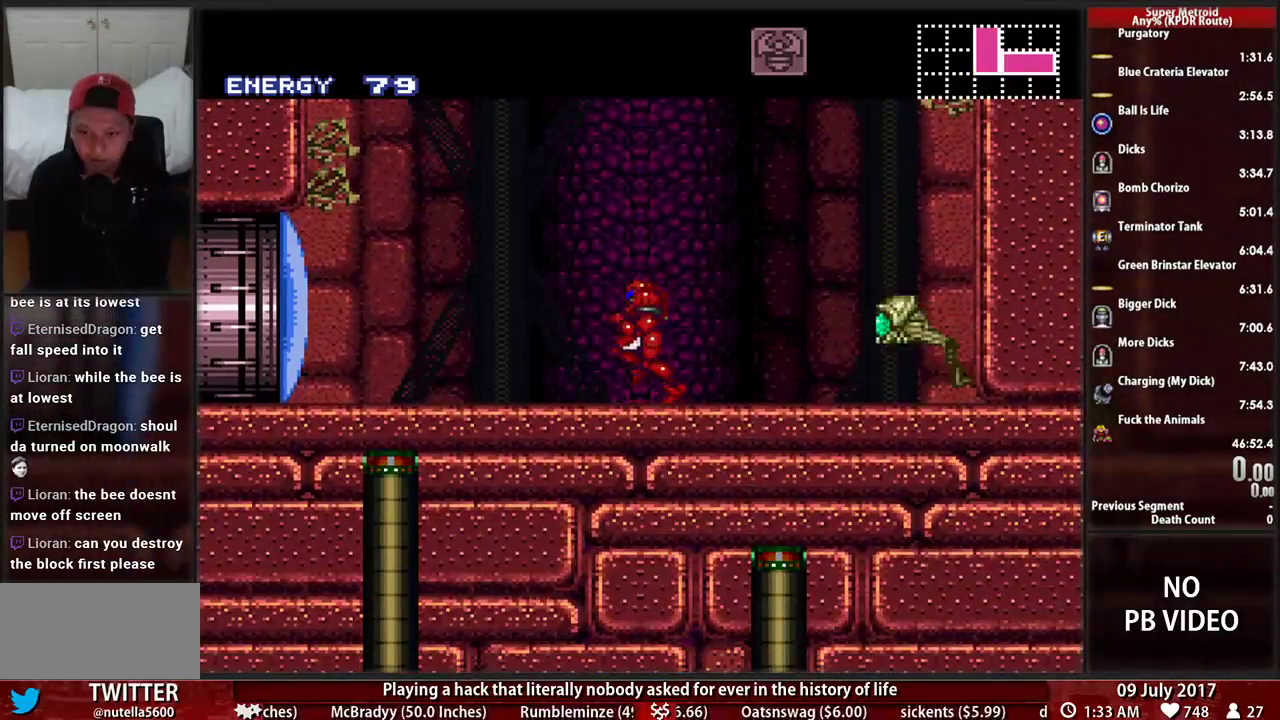
{"buttons": ["A", "B", "X", "Y", "DPAD_LEFT"], "events": [[69, "B", "down"], [224, "A", "down"], [224, "B", "up"], [397, "X", "down"], [397, "Y", "down"], [431, "B", "down"]]}
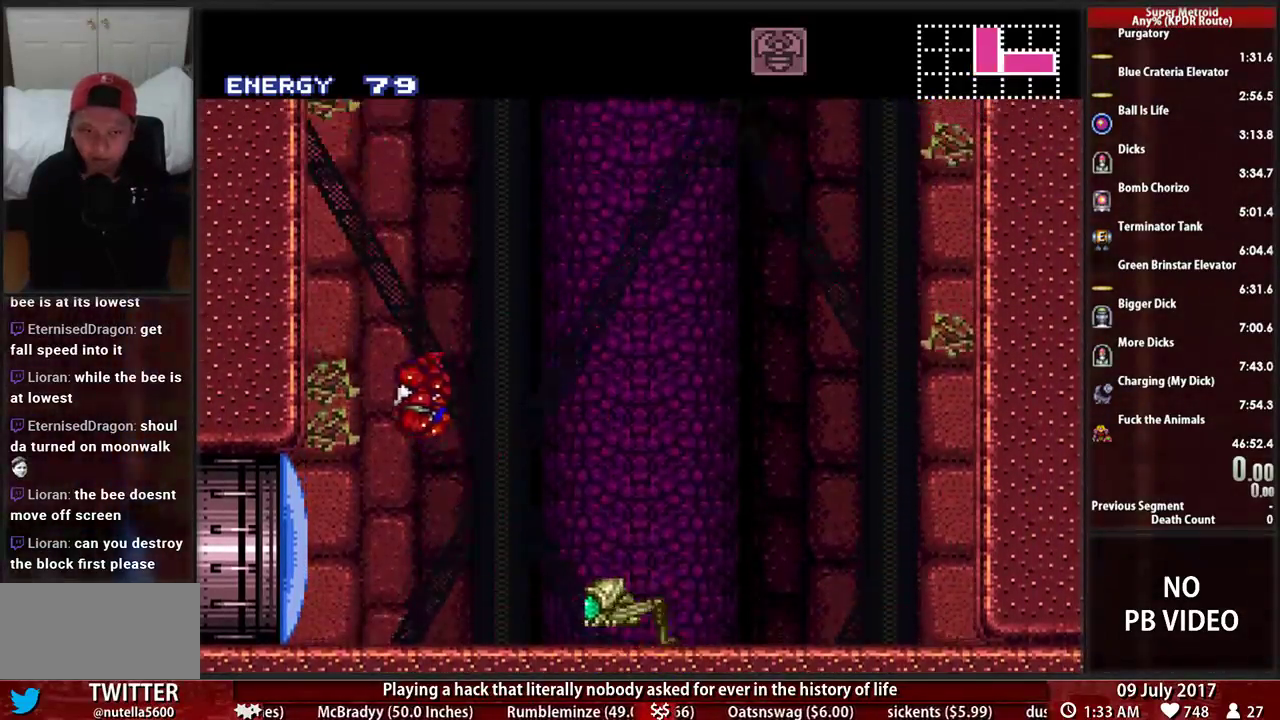
{"buttons": ["A", "DPAD_RIGHT"], "events": [[34, "X", "up"], [86, "B", "up"], [103, "Y", "up"], [190, "DPAD_LEFT", "up"], [224, "A", "up"], [224, "DPAD_RIGHT", "down"], [276, "A", "down"], [310, "DPAD_RIGHT", "up"], [345, "DPAD_LEFT", "down"], [483, "DPAD_LEFT", "up"], [483, "DPAD_RIGHT", "down"]]}
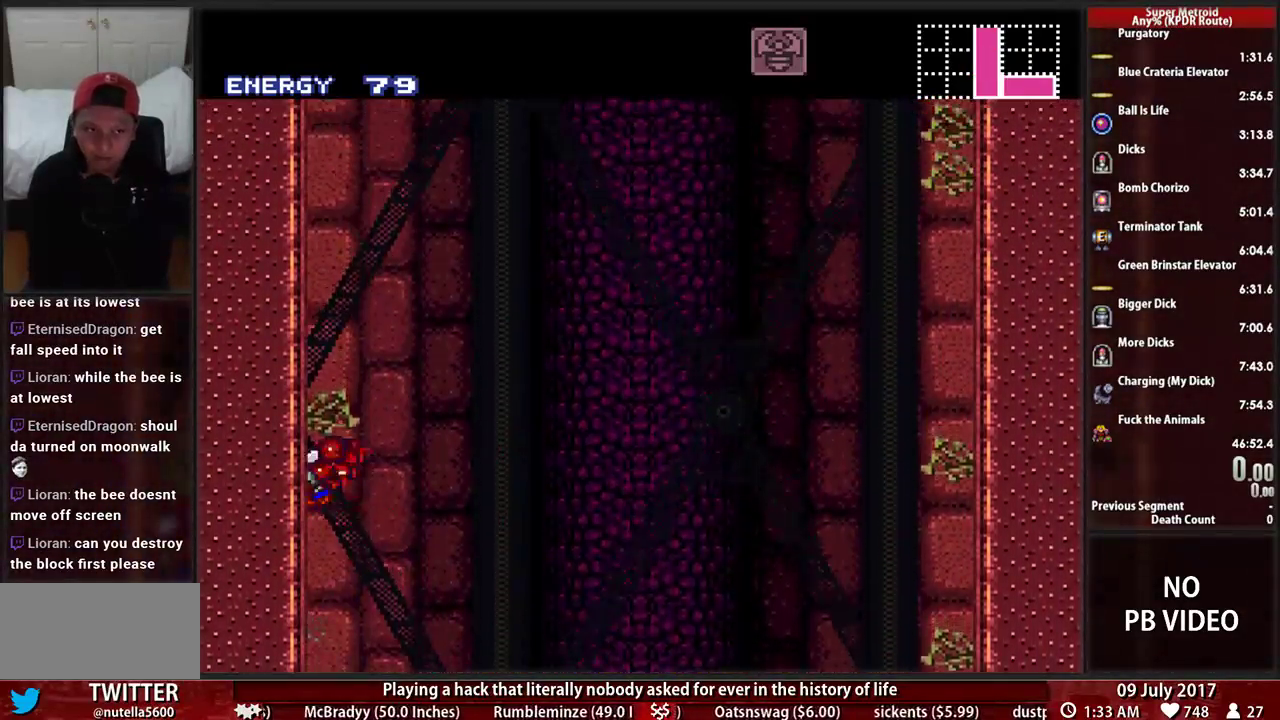
{"buttons": ["A", "DPAD_LEFT"], "events": [[121, "DPAD_RIGHT", "up"], [155, "DPAD_LEFT", "down"], [276, "DPAD_LEFT", "up"], [276, "DPAD_RIGHT", "down"], [414, "DPAD_RIGHT", "up"], [448, "DPAD_LEFT", "down"]]}
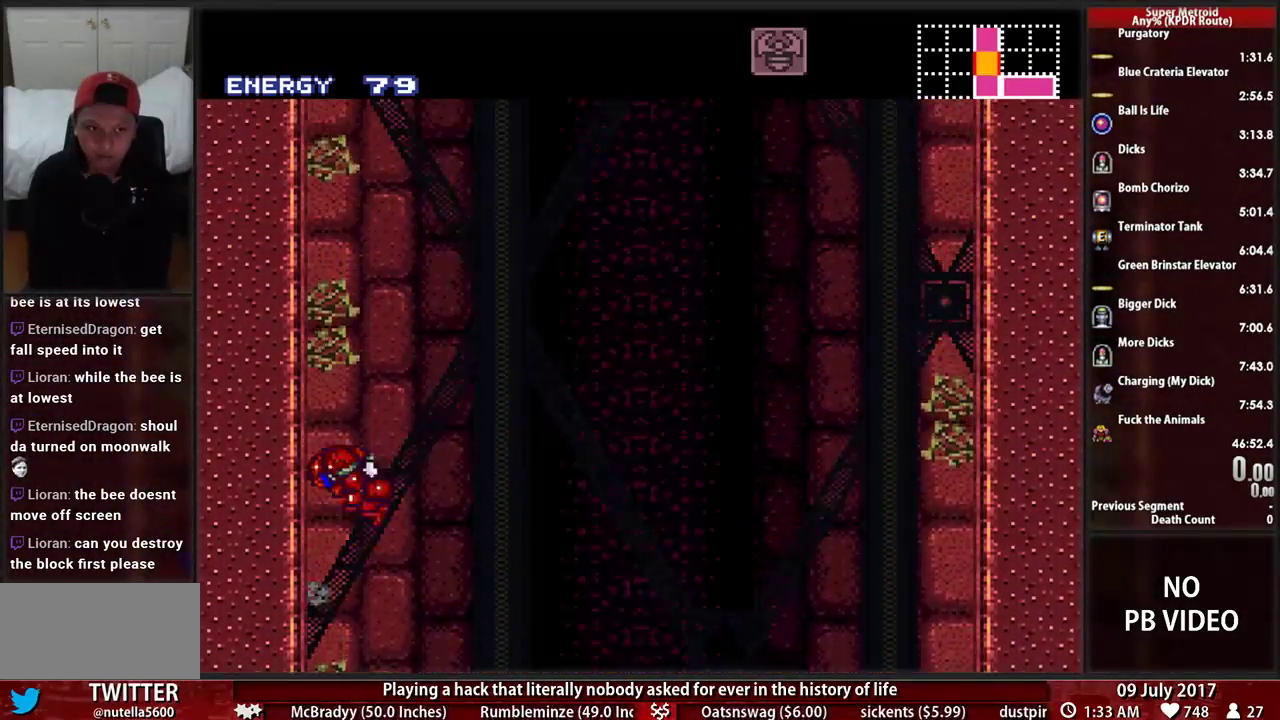
{"buttons": ["A", "DPAD_RIGHT"], "events": [[86, "DPAD_LEFT", "up"], [86, "DPAD_RIGHT", "down"], [259, "DPAD_RIGHT", "up"], [276, "DPAD_LEFT", "down"], [448, "DPAD_LEFT", "up"], [448, "DPAD_RIGHT", "down"]]}
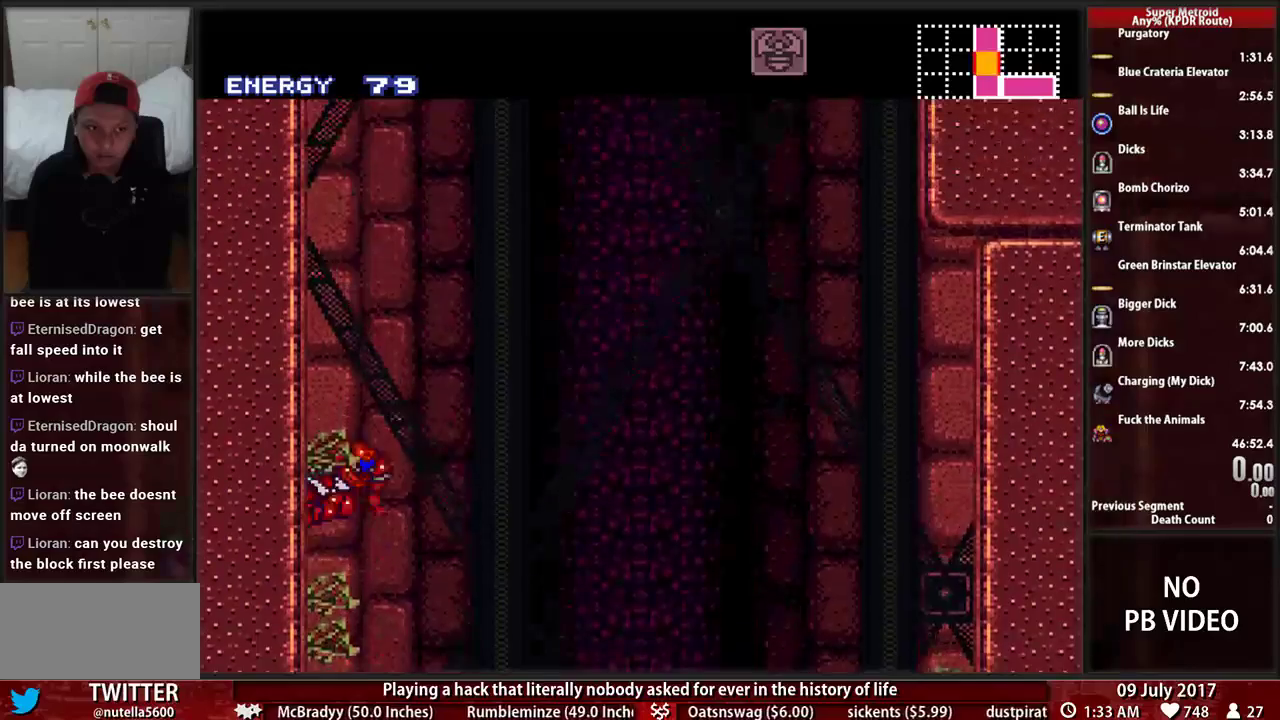
{"buttons": ["A", "DPAD_LEFT"], "events": [[121, "DPAD_RIGHT", "up"], [155, "DPAD_LEFT", "down"], [276, "DPAD_LEFT", "up"], [276, "DPAD_RIGHT", "down"], [310, "A", "up"], [379, "A", "down"], [414, "DPAD_RIGHT", "up"], [448, "DPAD_LEFT", "down"]]}
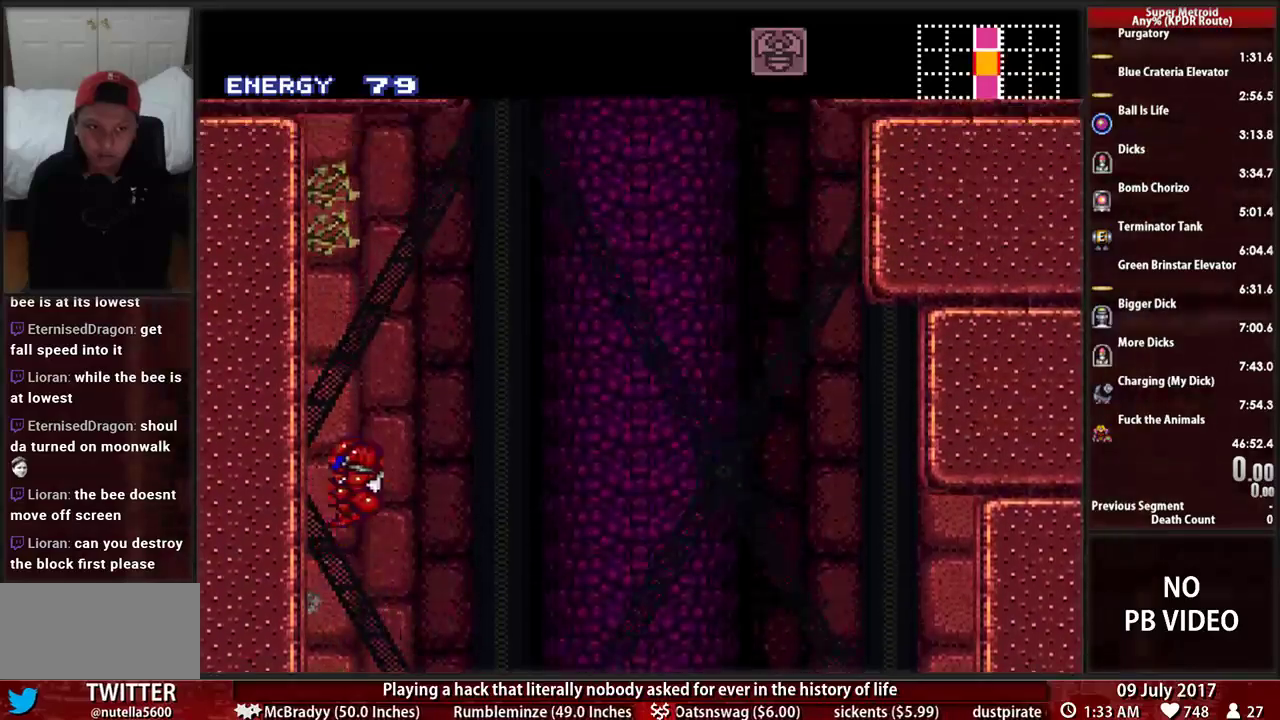
{"buttons": ["A", "DPAD_LEFT"], "events": [[121, "DPAD_LEFT", "up"], [121, "DPAD_RIGHT", "down"], [310, "DPAD_LEFT", "down"], [310, "DPAD_RIGHT", "up"]]}
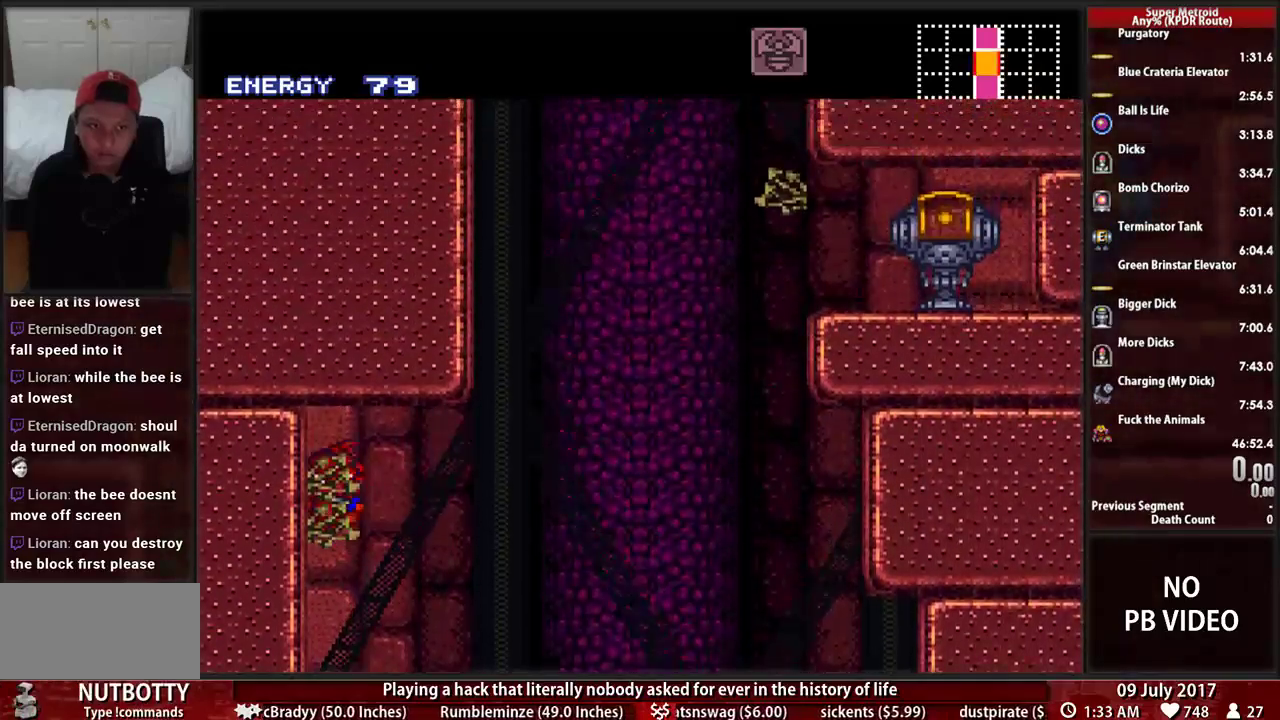
{"buttons": [], "events": [[17, "A", "up"], [259, "DPAD_LEFT", "up"]]}
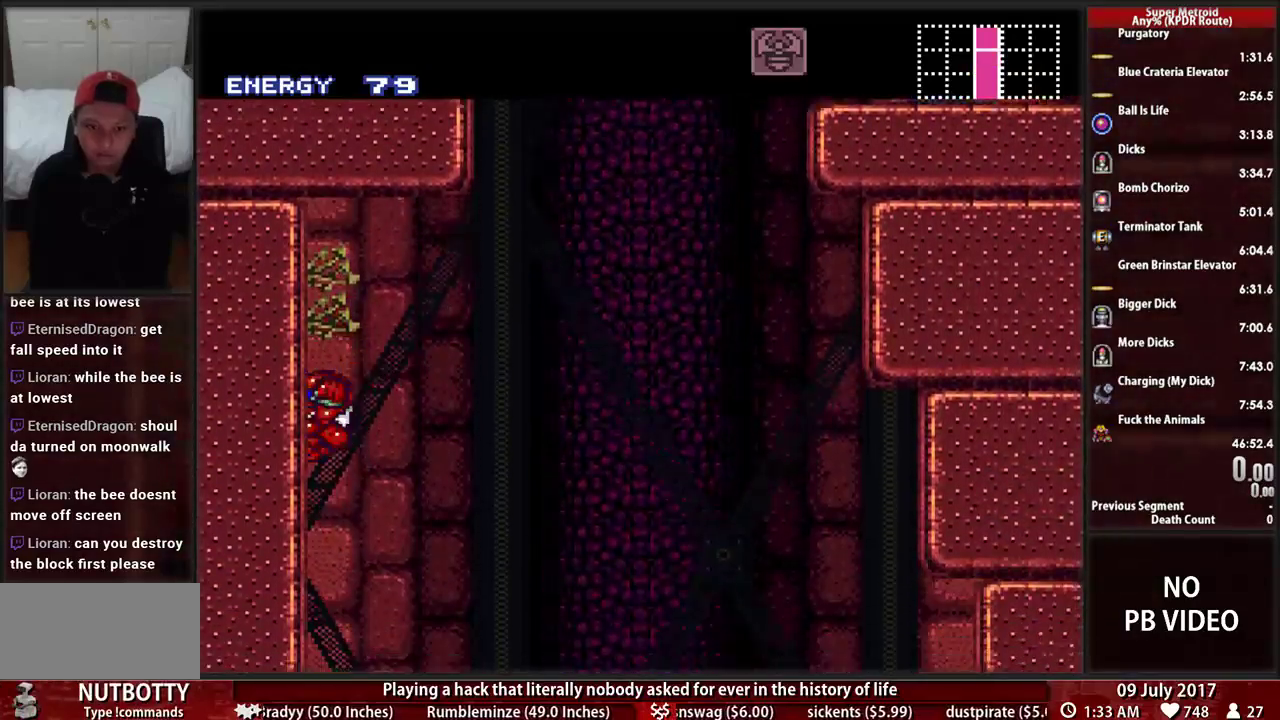
{"buttons": ["A", "DPAD_RIGHT"], "events": [[52, "DPAD_RIGHT", "down"], [190, "B", "down"], [259, "A", "down"], [310, "B", "up"]]}
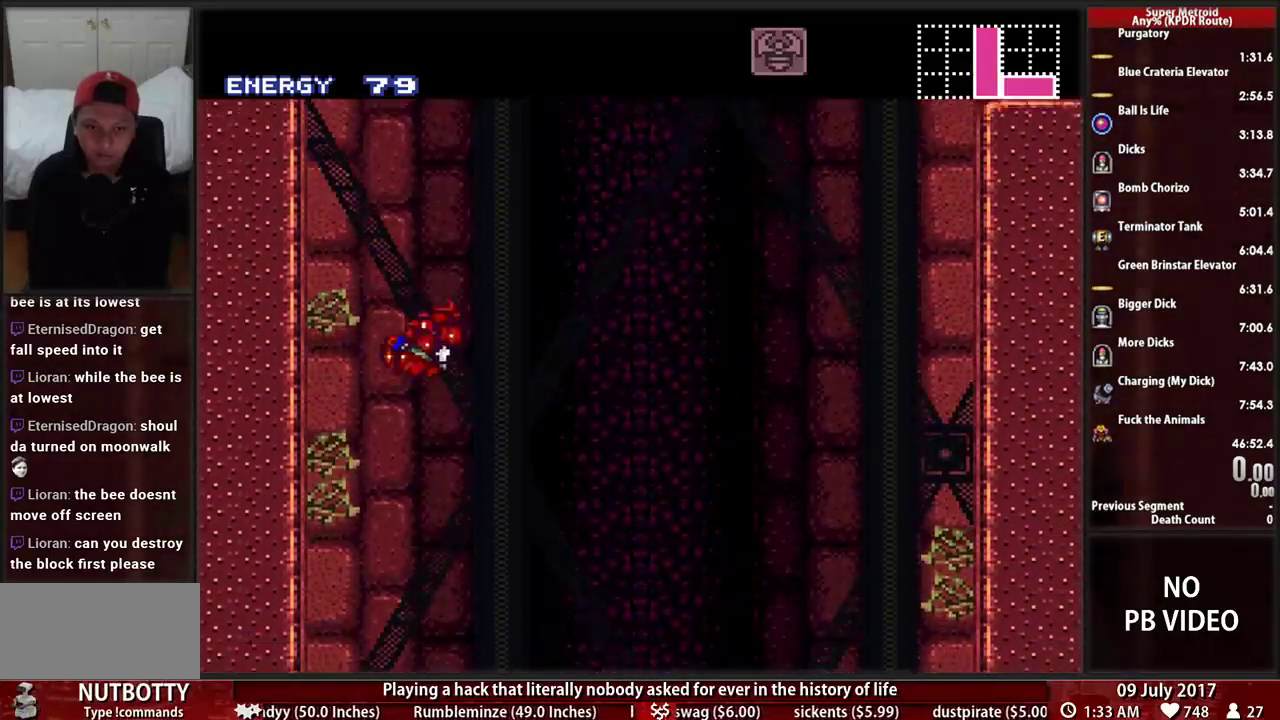
{"buttons": ["B", "DPAD_RIGHT"], "events": [[224, "A", "up"], [379, "B", "down"]]}
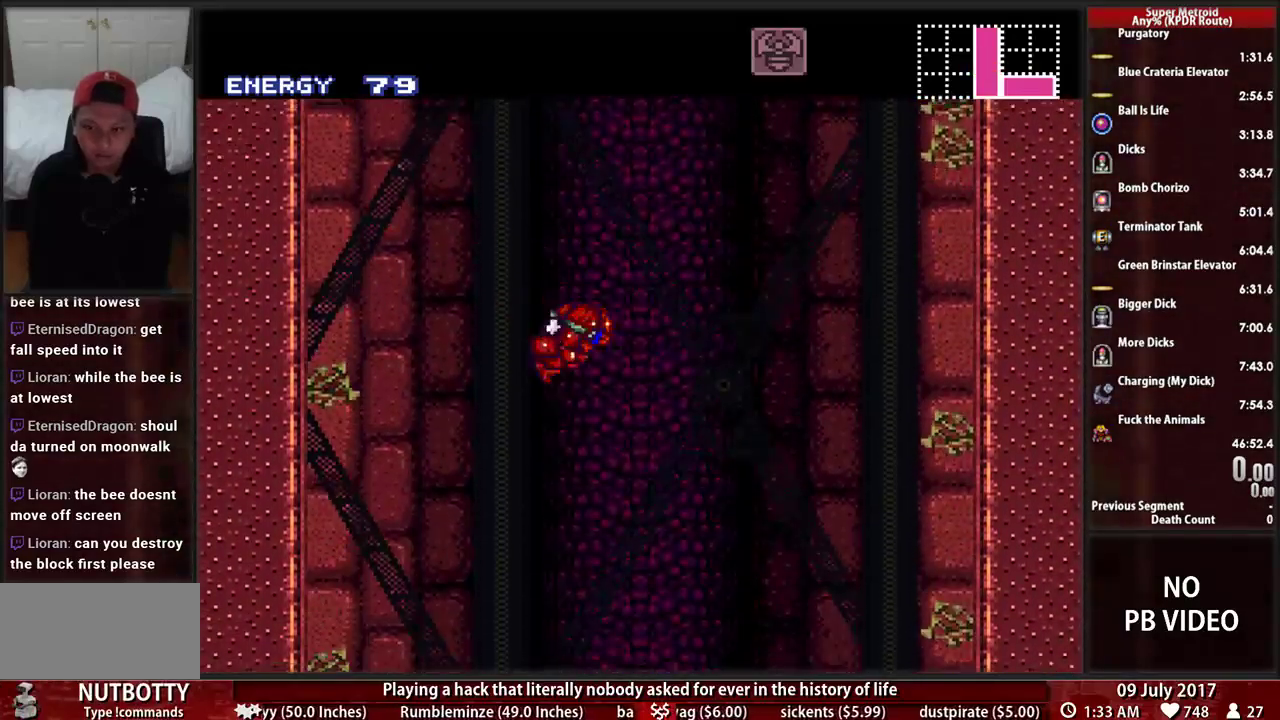
{"buttons": ["B", "DPAD_RIGHT"], "events": [[259, "Y", "down"], [310, "X", "down"], [431, "X", "up"], [448, "Y", "up"]]}
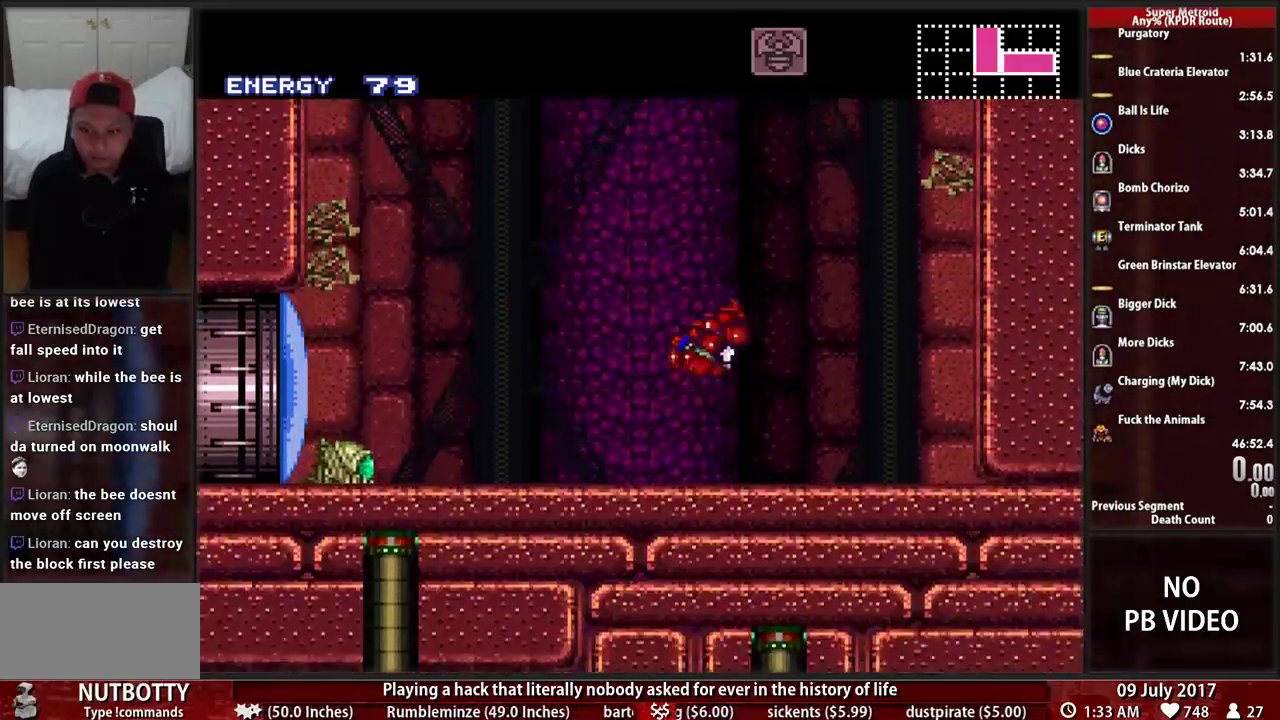
{"buttons": ["B"], "events": [[190, "DPAD_RIGHT", "up"], [224, "B", "up"], [483, "B", "down"]]}